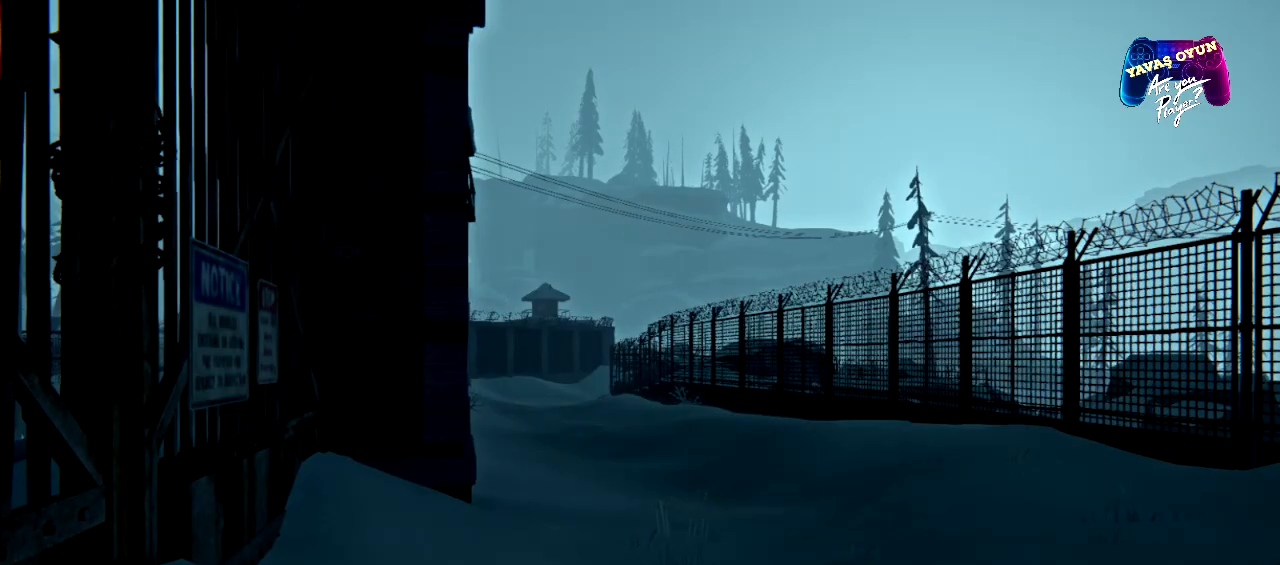
Gameplay with a controller (Xbox layout); each line is a JSON object with the inputs held at the frame after it. "events" lists button and stick changes between this image and that frame as [ms after this image, input, new state], when the widget could be followed in between.
{"buttons": [], "left_stick": "up-left", "right_stick": "right", "events": [[117, "right_stick", "right"], [350, "left_stick", "up-left"]]}
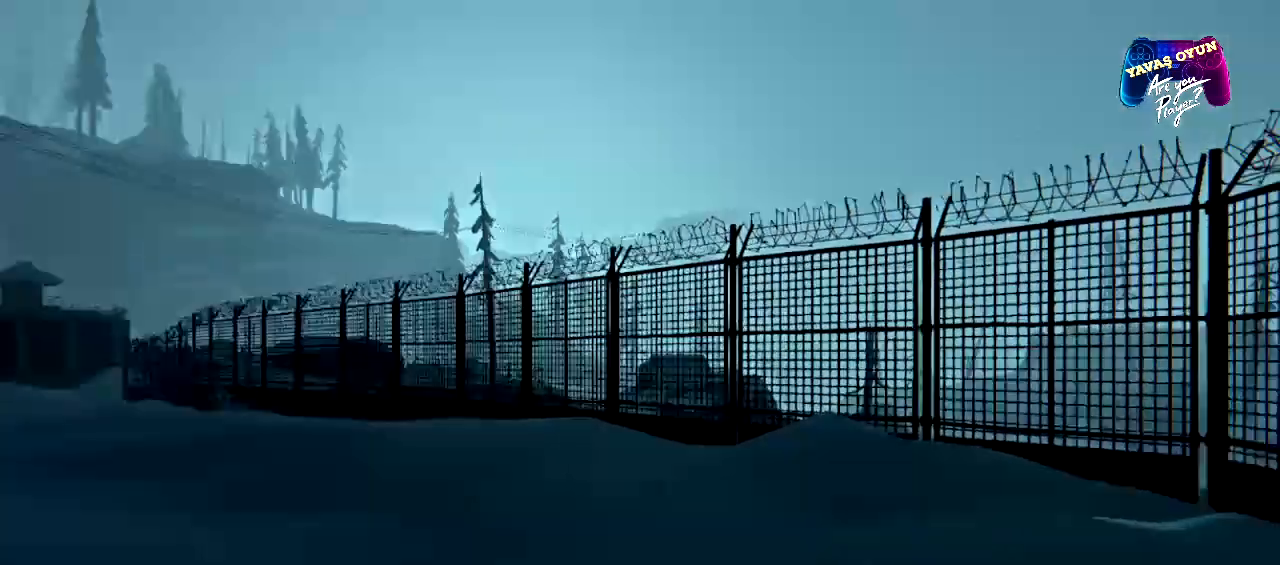
{"buttons": [], "left_stick": "center", "right_stick": "center", "events": [[67, "right_stick", "center"], [167, "left_stick", "center"]]}
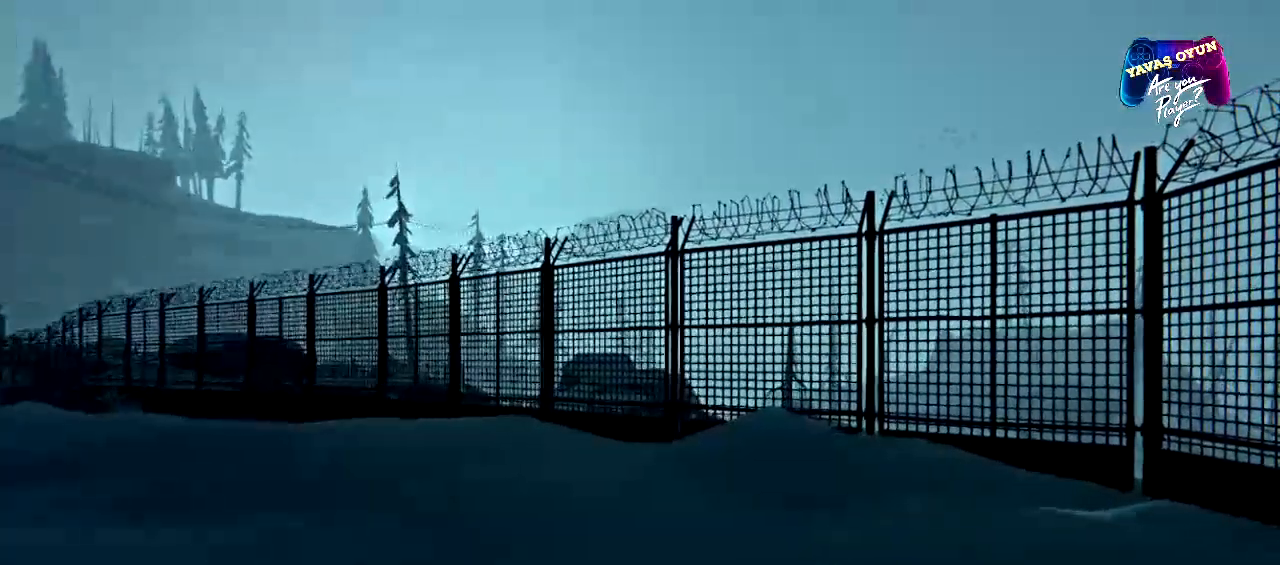
{"buttons": [], "left_stick": "up", "right_stick": "center", "events": [[400, "left_stick", "up"]]}
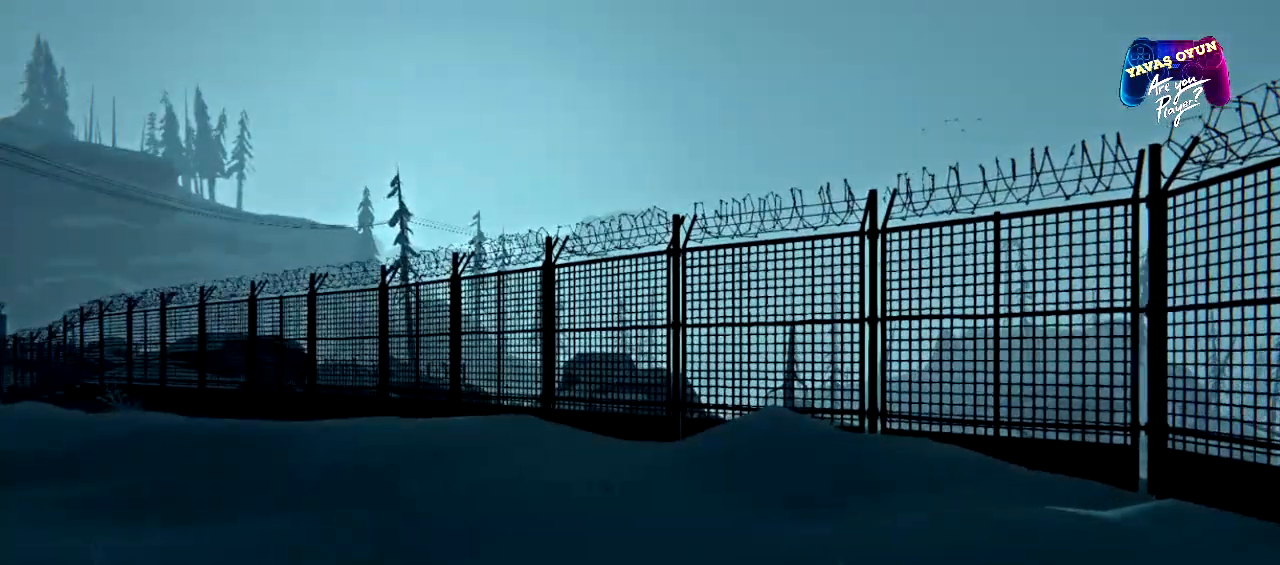
{"buttons": [], "left_stick": "up", "right_stick": "left", "events": [[33, "right_stick", "left"]]}
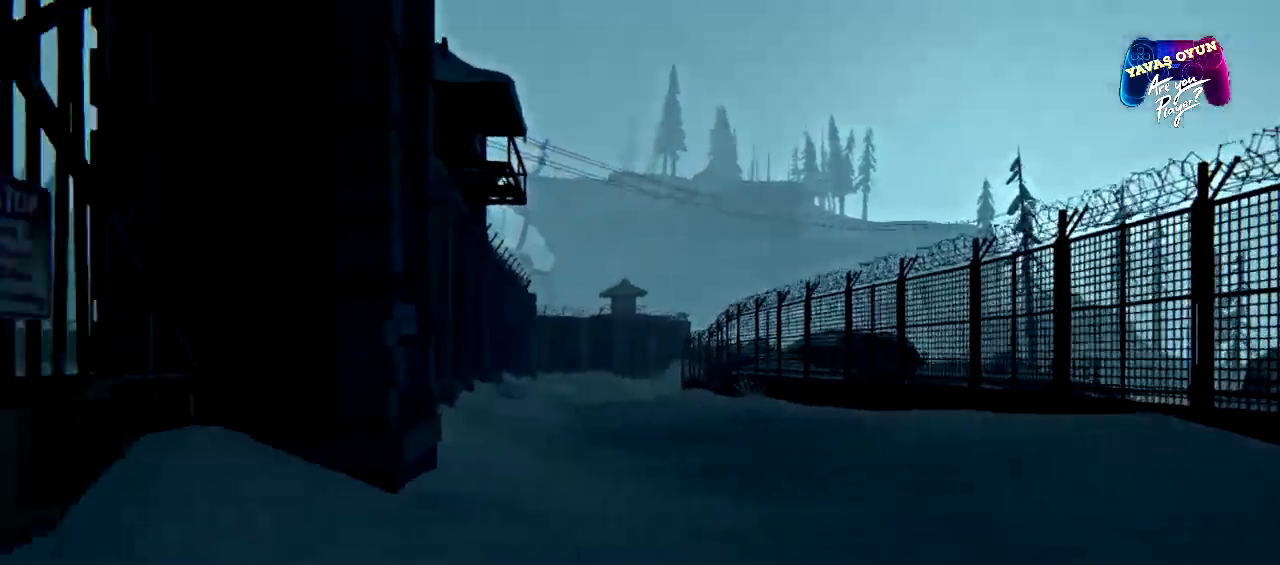
{"buttons": [], "left_stick": "up", "right_stick": "center", "events": [[33, "right_stick", "center"]]}
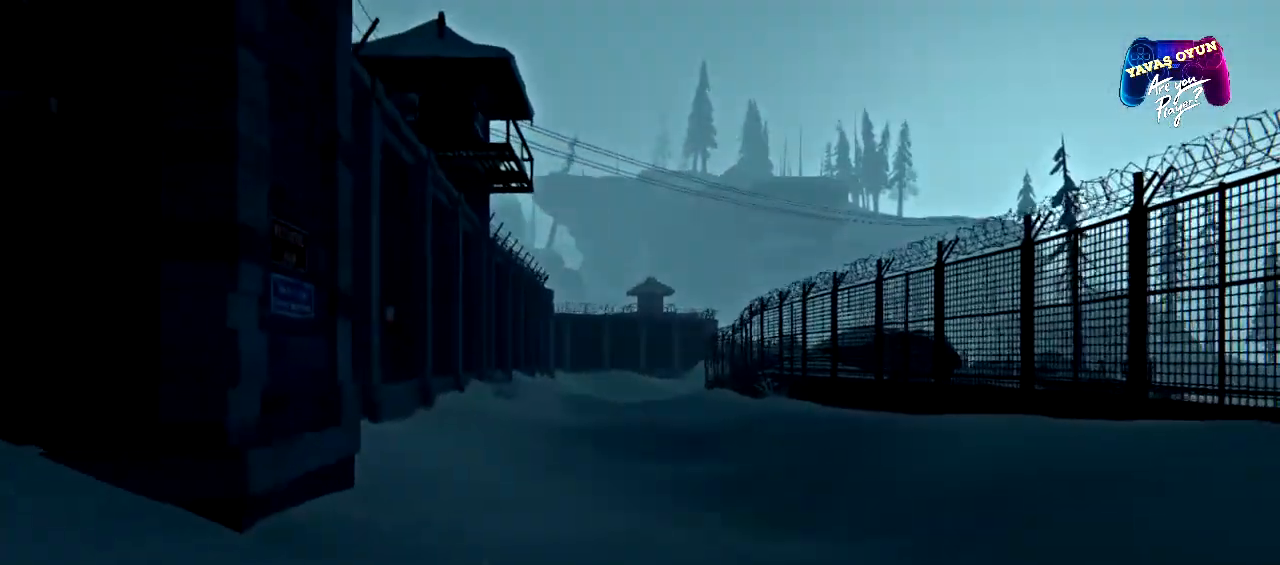
{"buttons": [], "left_stick": "up", "right_stick": "center", "events": []}
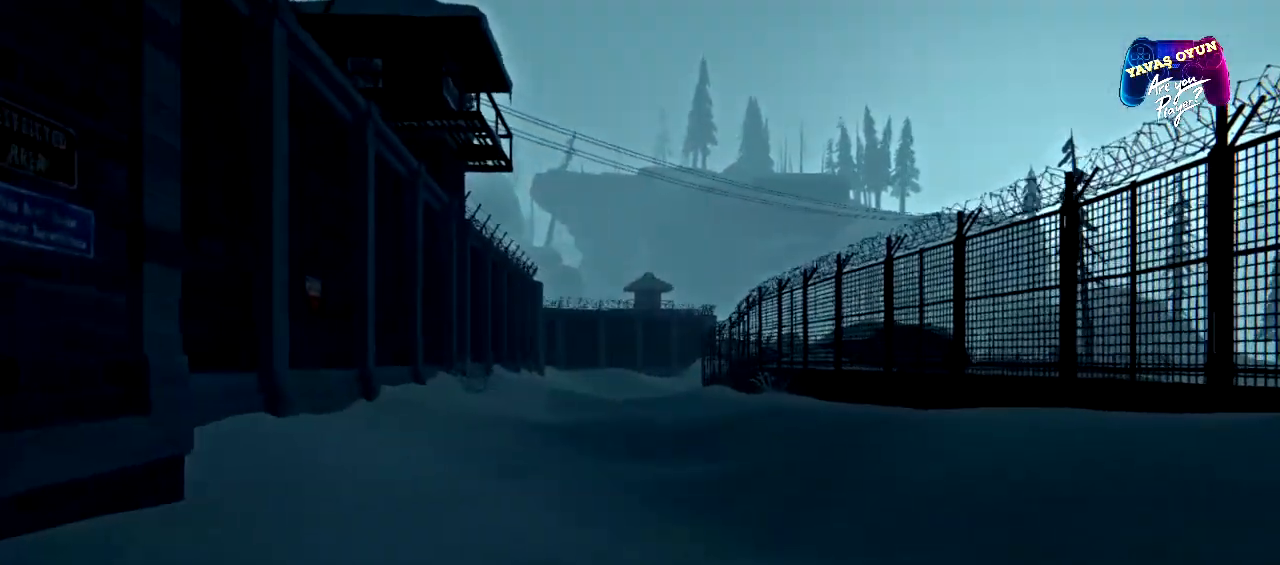
{"buttons": [], "left_stick": "up", "right_stick": "center", "events": []}
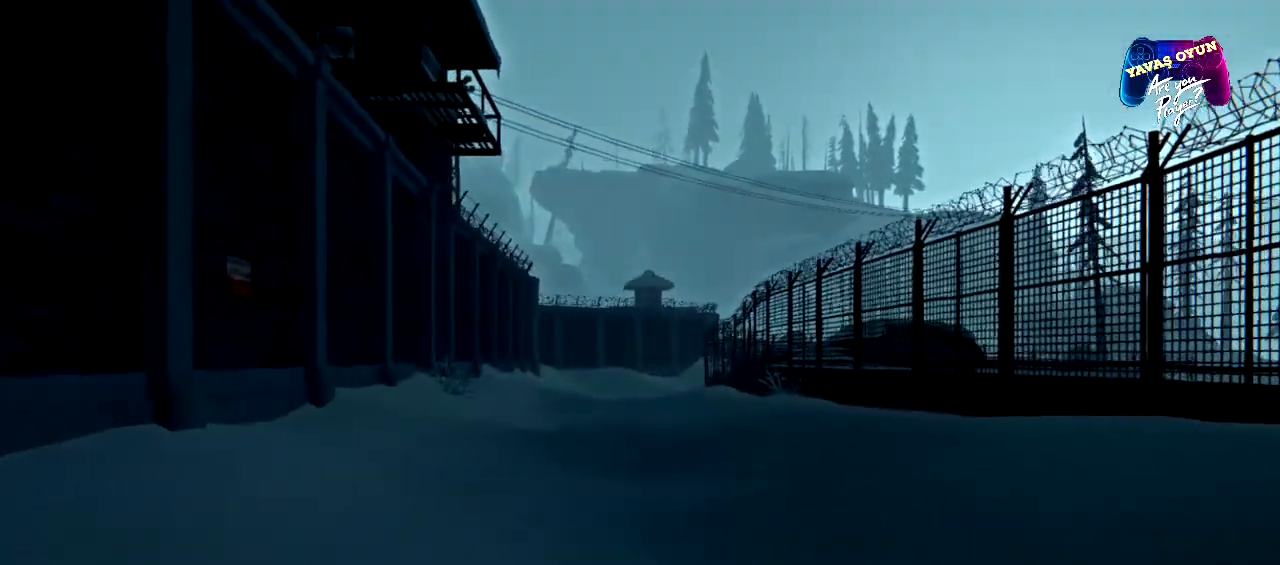
{"buttons": ["L3"], "left_stick": "up", "right_stick": "center", "events": [[200, "L3", "down"]]}
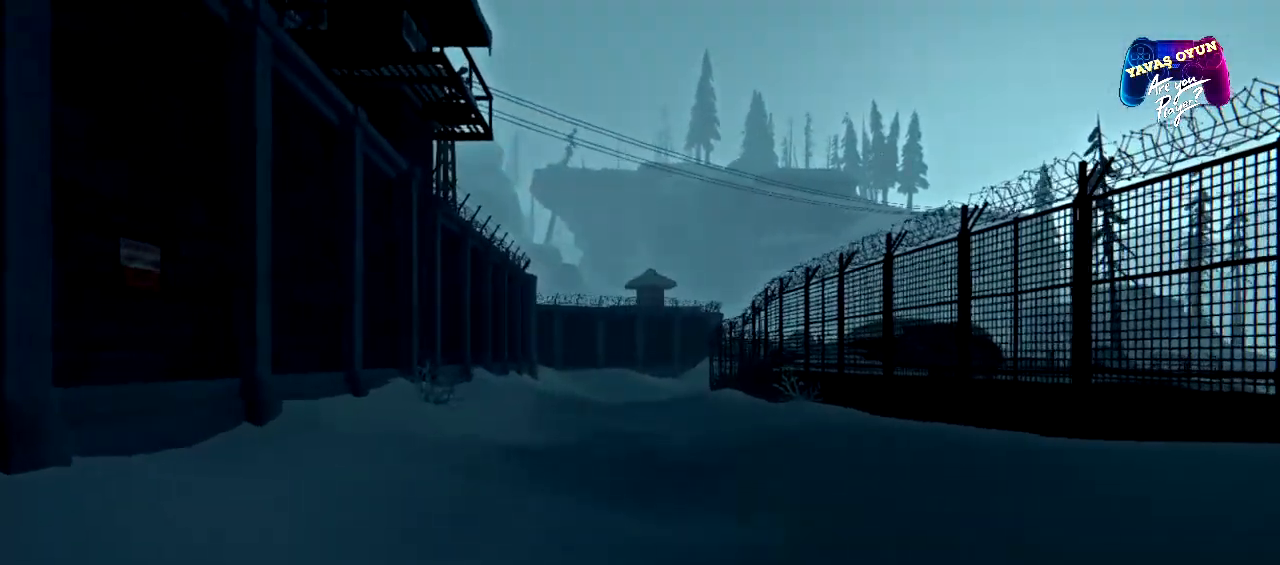
{"buttons": [], "left_stick": "up", "right_stick": "center", "events": [[317, "L3", "up"]]}
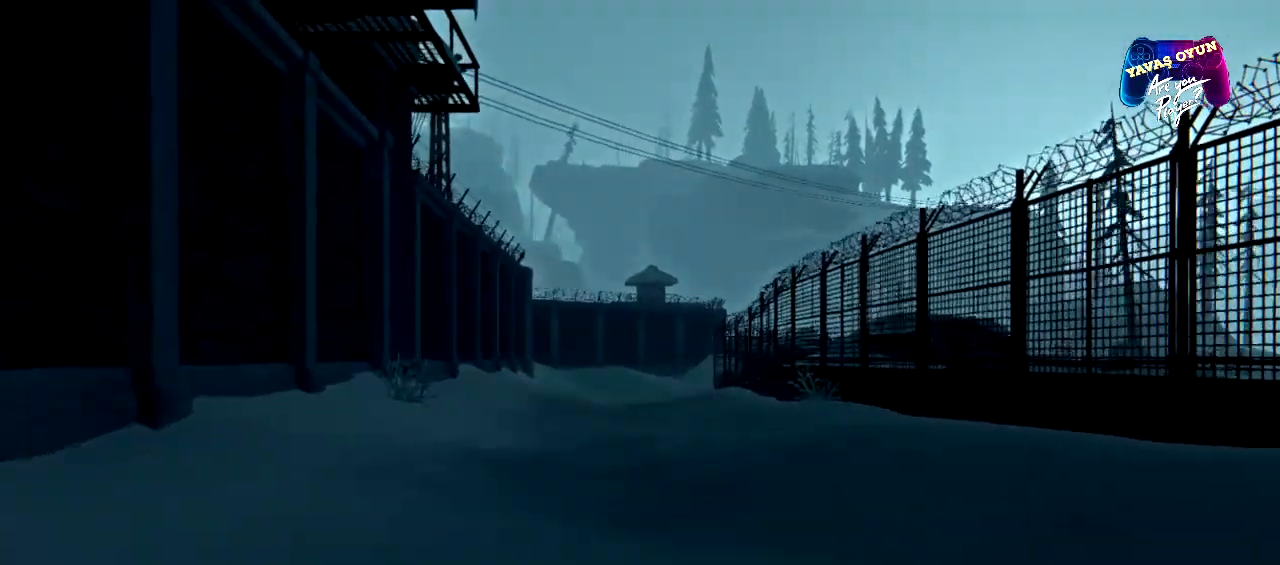
{"buttons": [], "left_stick": "up", "right_stick": "center", "events": []}
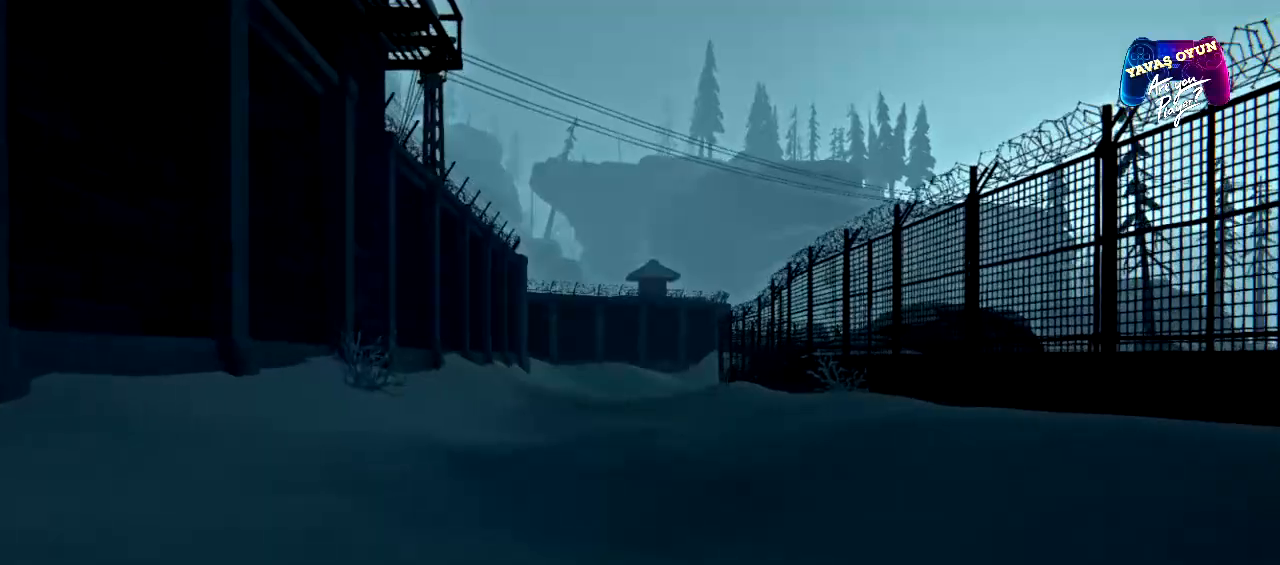
{"buttons": [], "left_stick": "up", "right_stick": "center", "events": []}
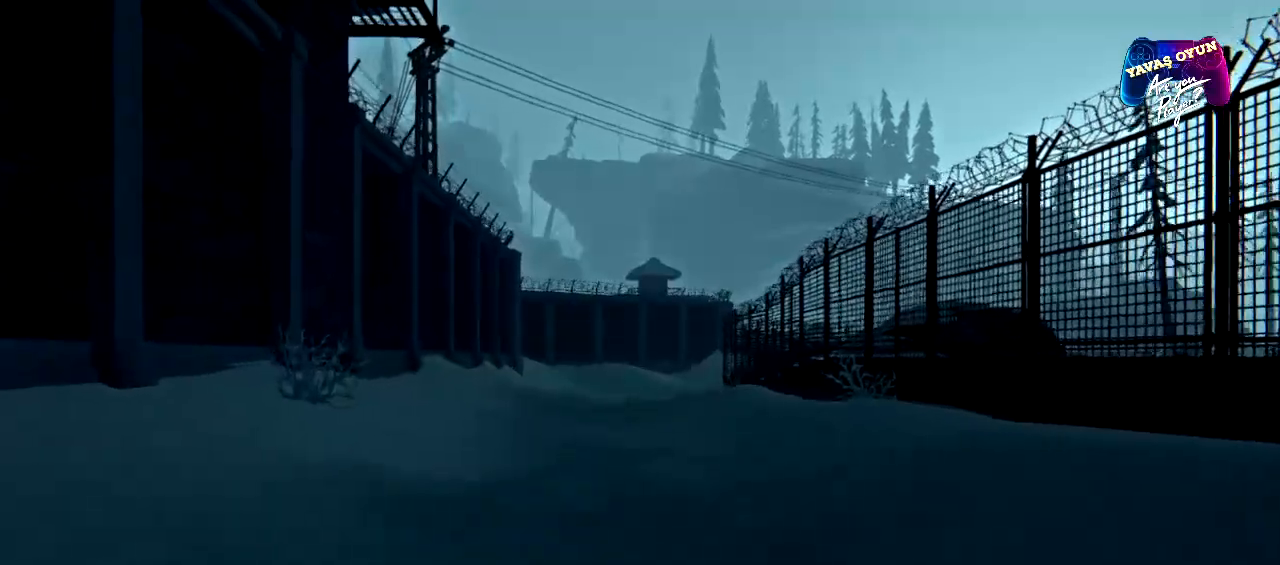
{"buttons": [], "left_stick": "up", "right_stick": "center", "events": []}
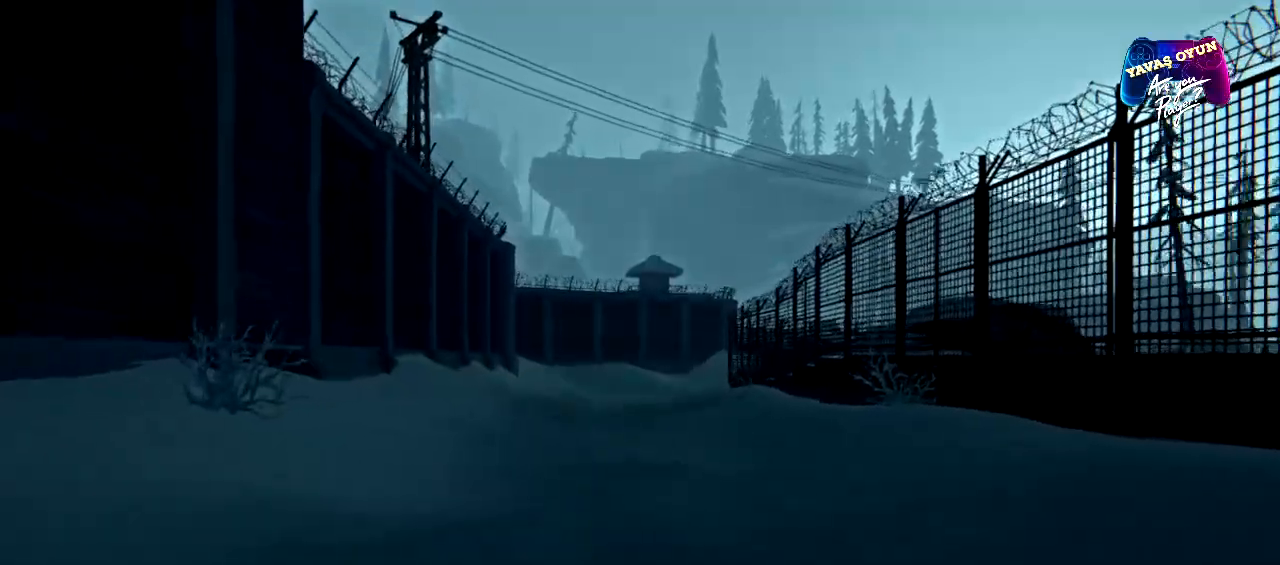
{"buttons": [], "left_stick": "up", "right_stick": "center", "events": []}
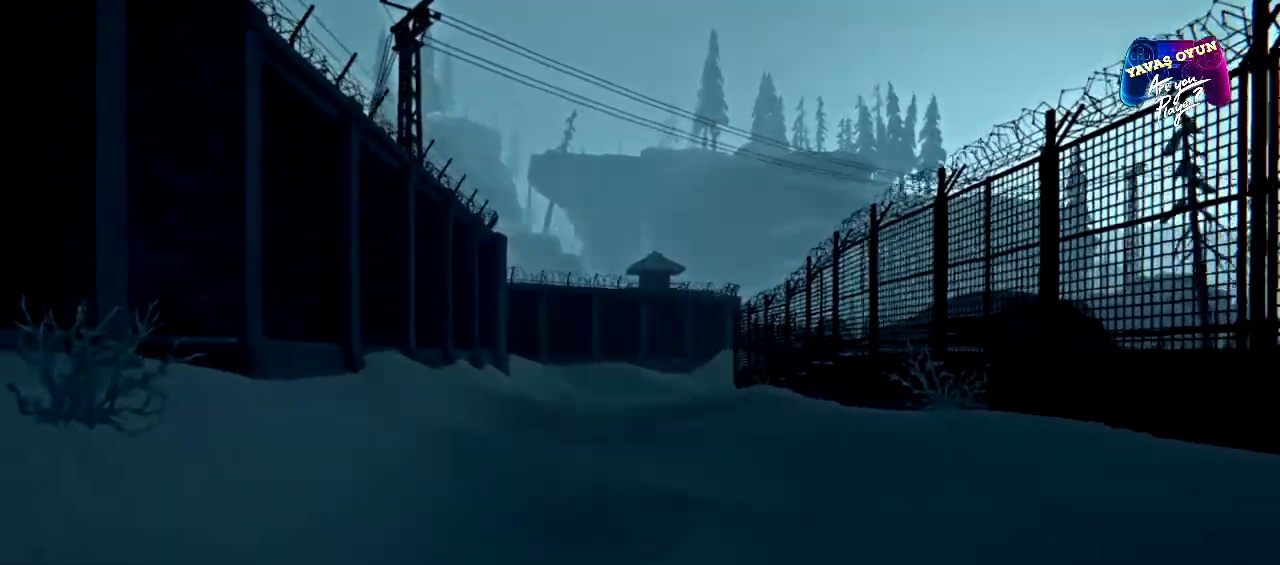
{"buttons": [], "left_stick": "up", "right_stick": "center", "events": []}
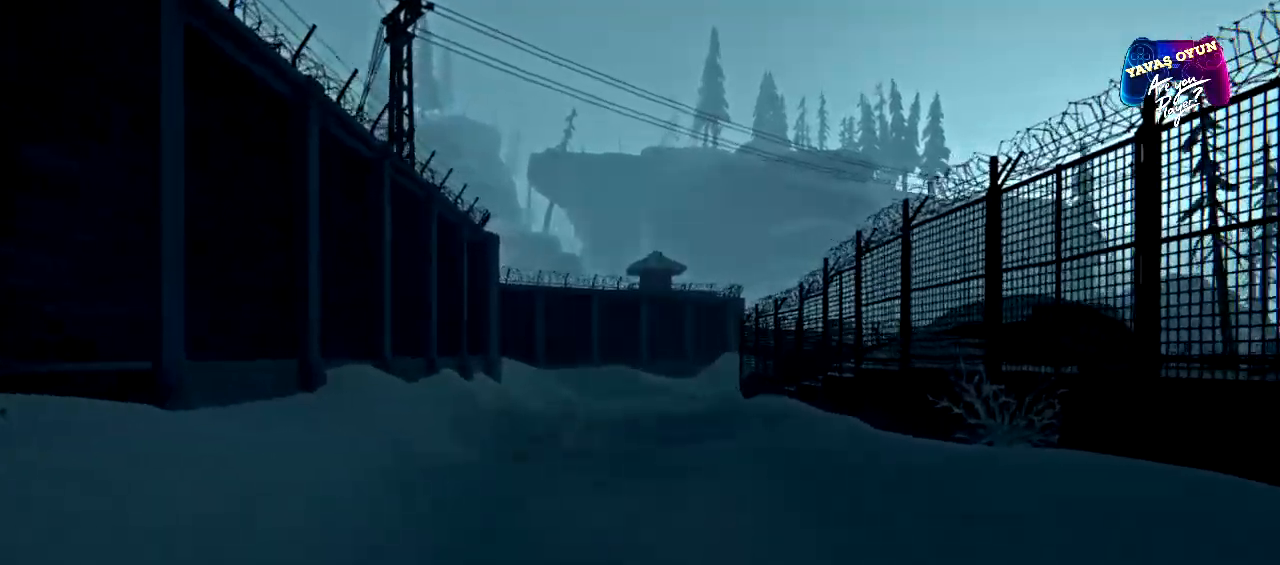
{"buttons": [], "left_stick": "up", "right_stick": "right", "events": [[467, "right_stick", "right"]]}
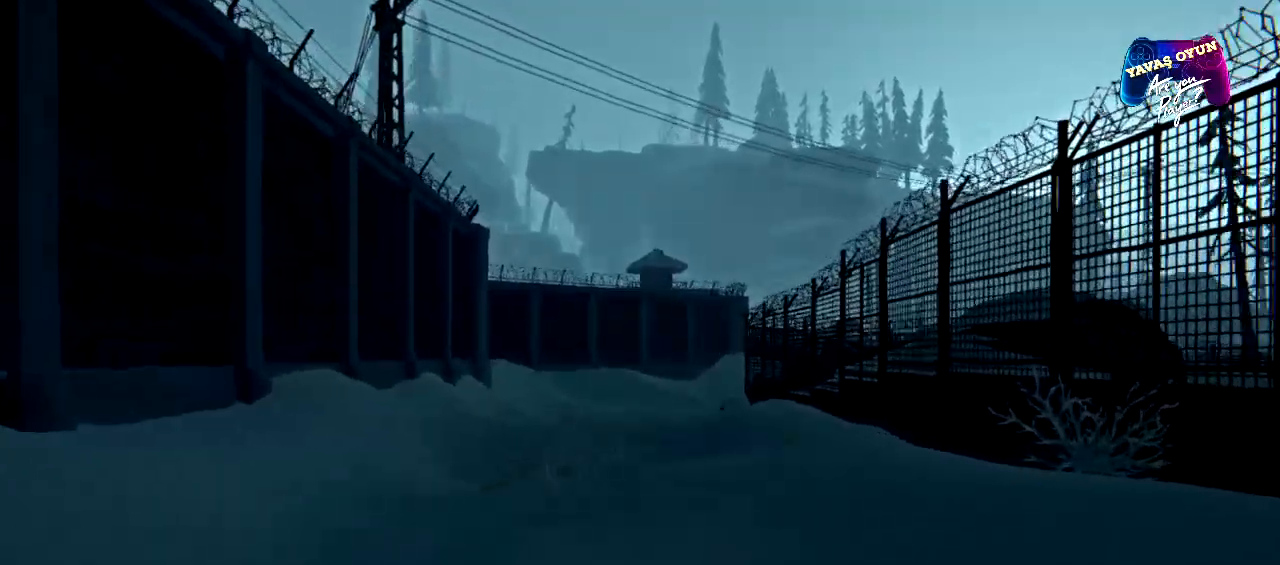
{"buttons": [], "left_stick": "up-left", "right_stick": "right", "events": [[200, "left_stick", "up-left"]]}
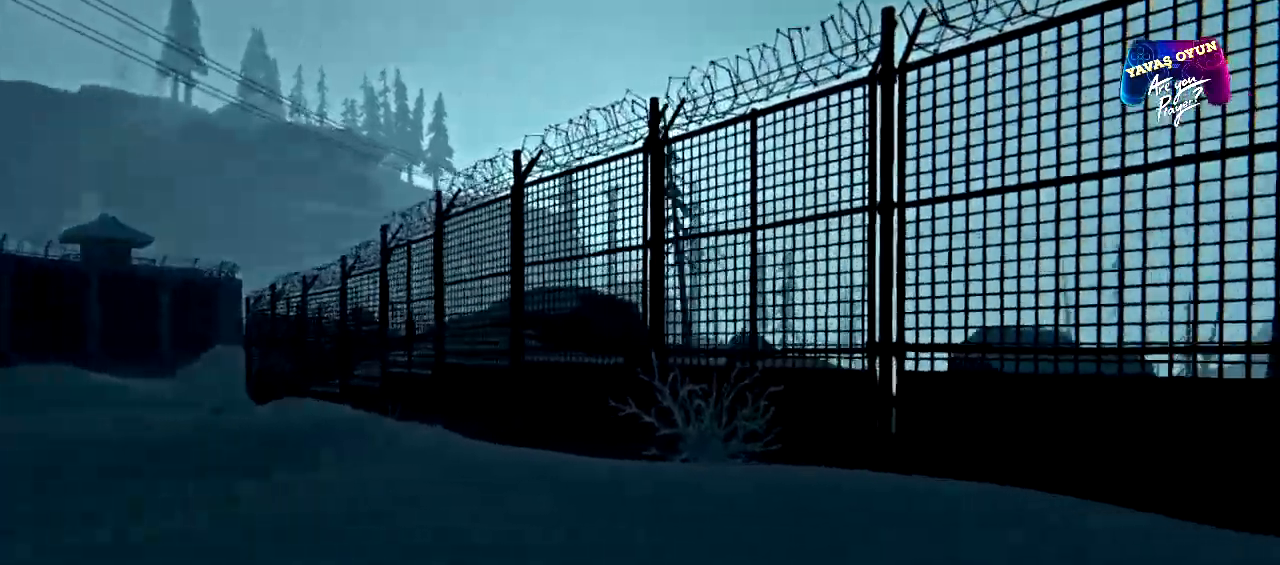
{"buttons": [], "left_stick": "up-left", "right_stick": "right", "events": []}
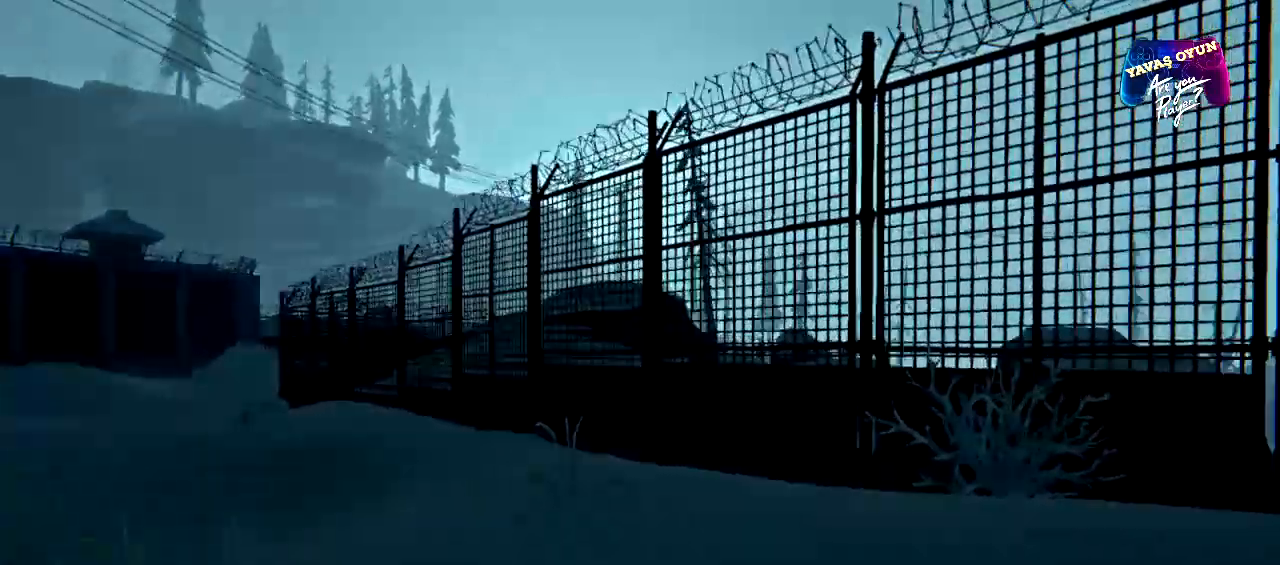
{"buttons": [], "left_stick": "up-left", "right_stick": "right", "events": []}
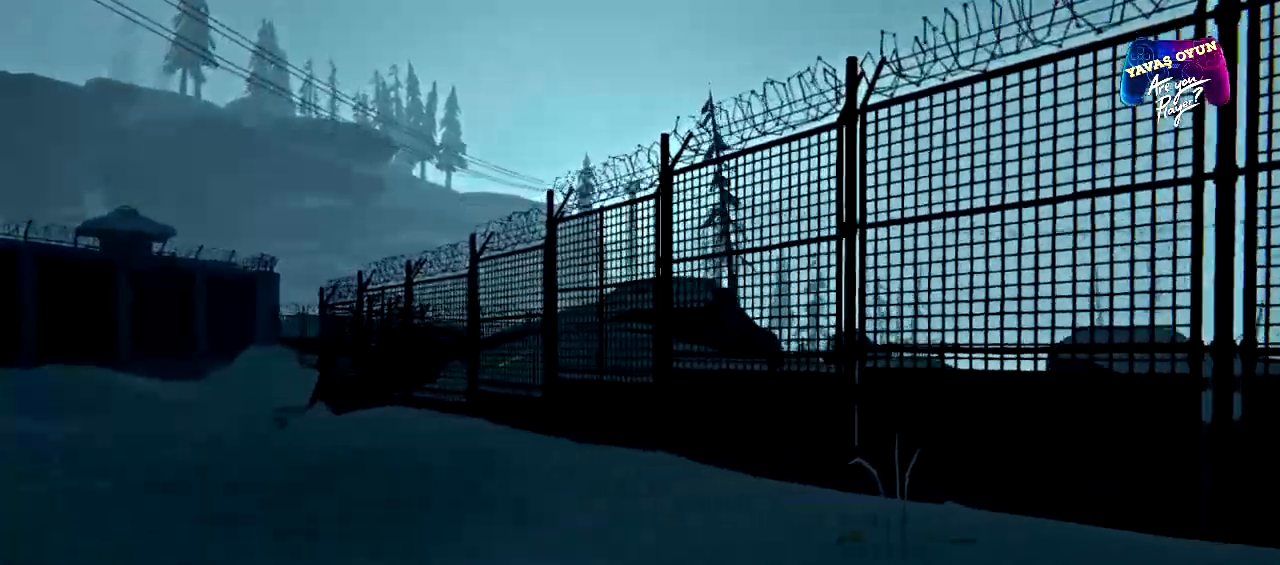
{"buttons": [], "left_stick": "up-left", "right_stick": "right", "events": []}
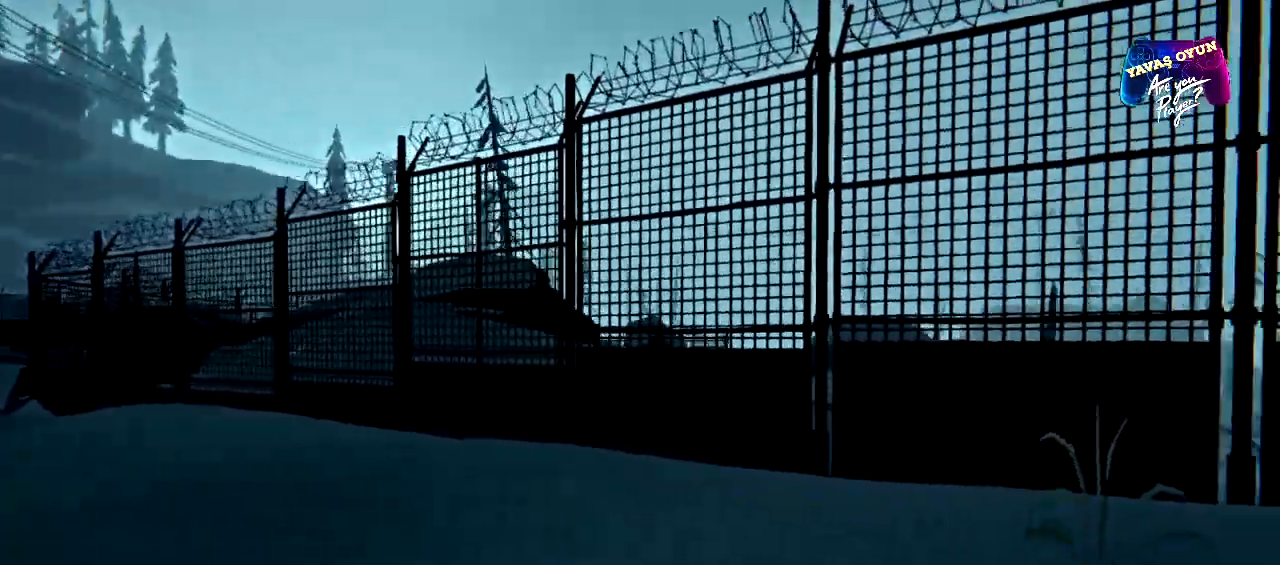
{"buttons": [], "left_stick": "center", "right_stick": "right", "events": [[50, "left_stick", "left"], [367, "left_stick", "center"]]}
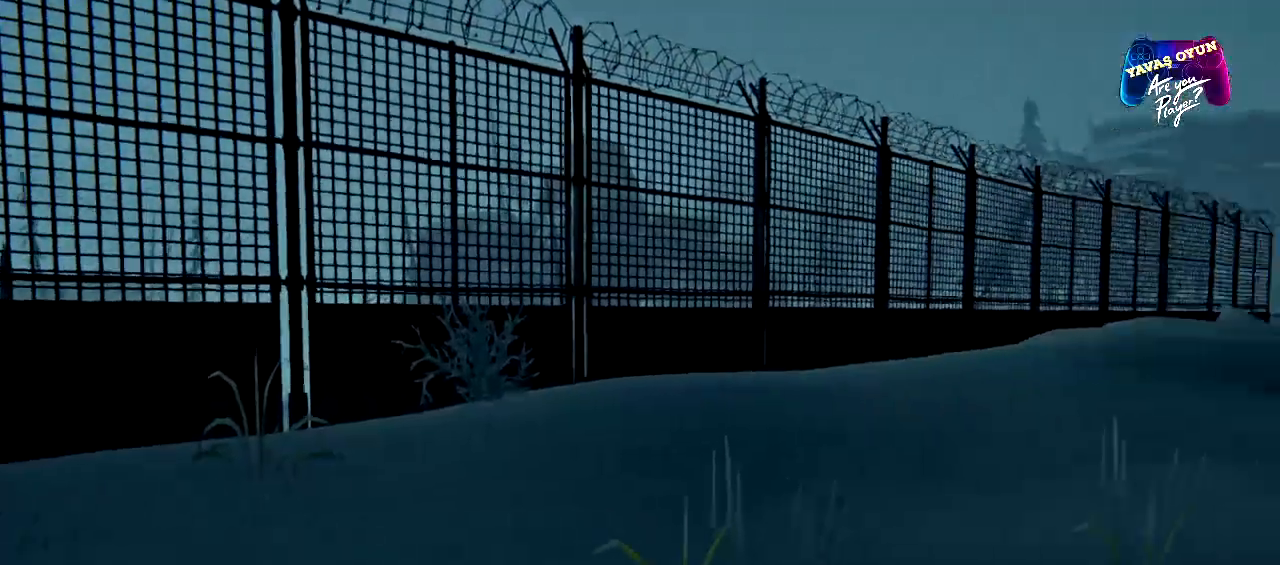
{"buttons": [], "left_stick": "down-left", "right_stick": "center", "events": [[167, "left_stick", "left"], [217, "right_stick", "center"], [250, "left_stick", "down-left"]]}
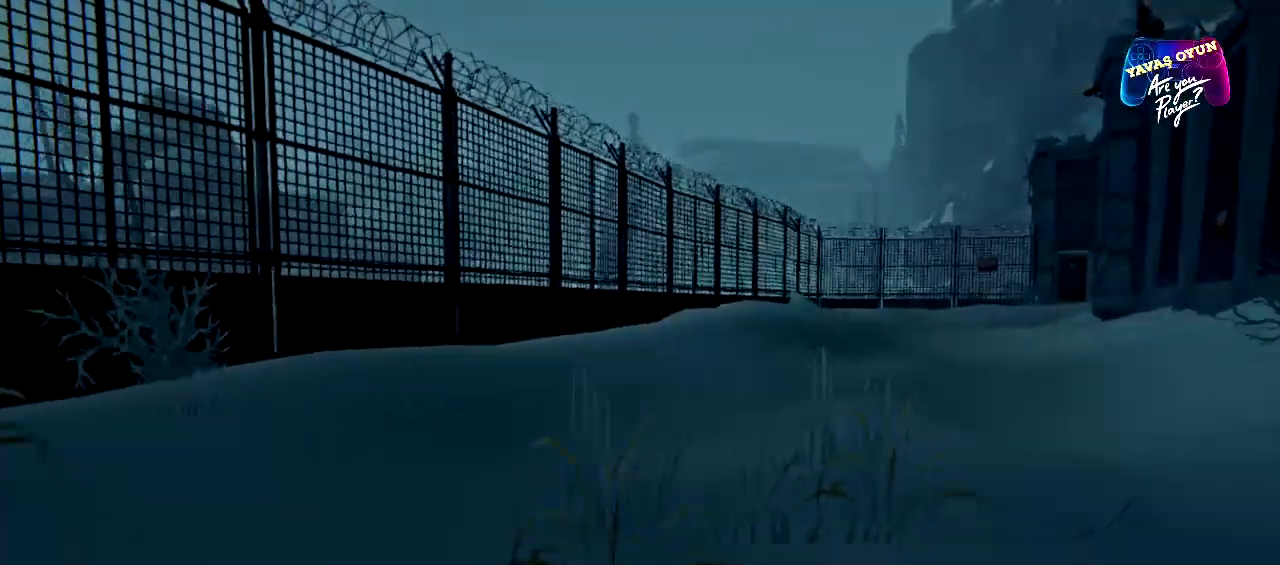
{"buttons": [], "left_stick": "down-left", "right_stick": "left", "events": [[367, "right_stick", "left"]]}
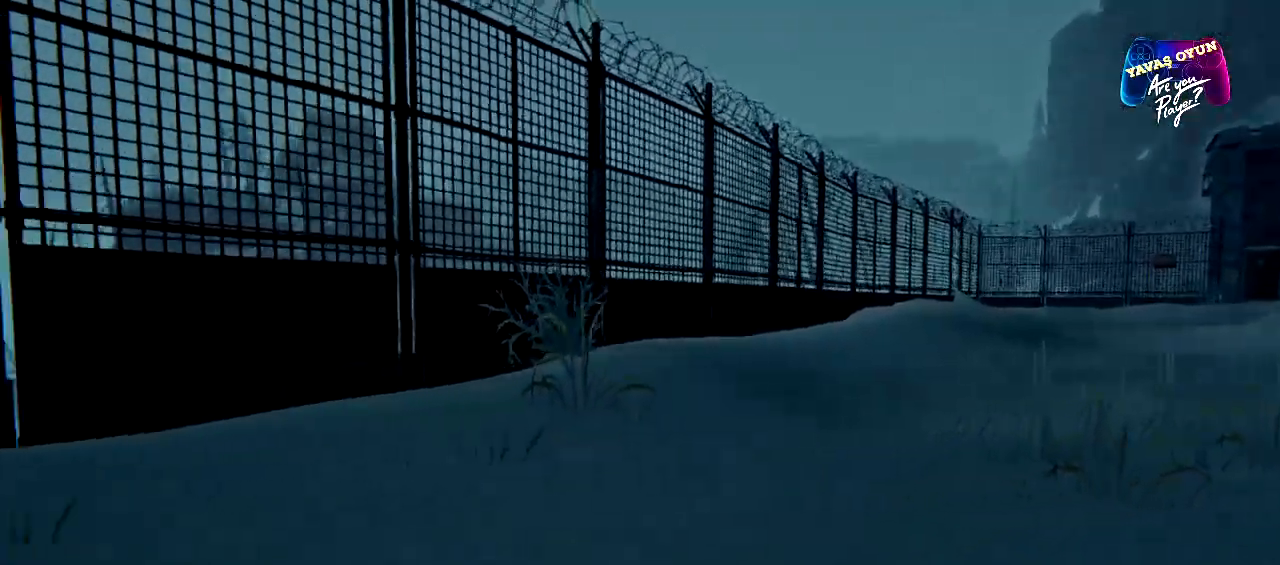
{"buttons": [], "left_stick": "left", "right_stick": "left", "events": [[433, "left_stick", "left"]]}
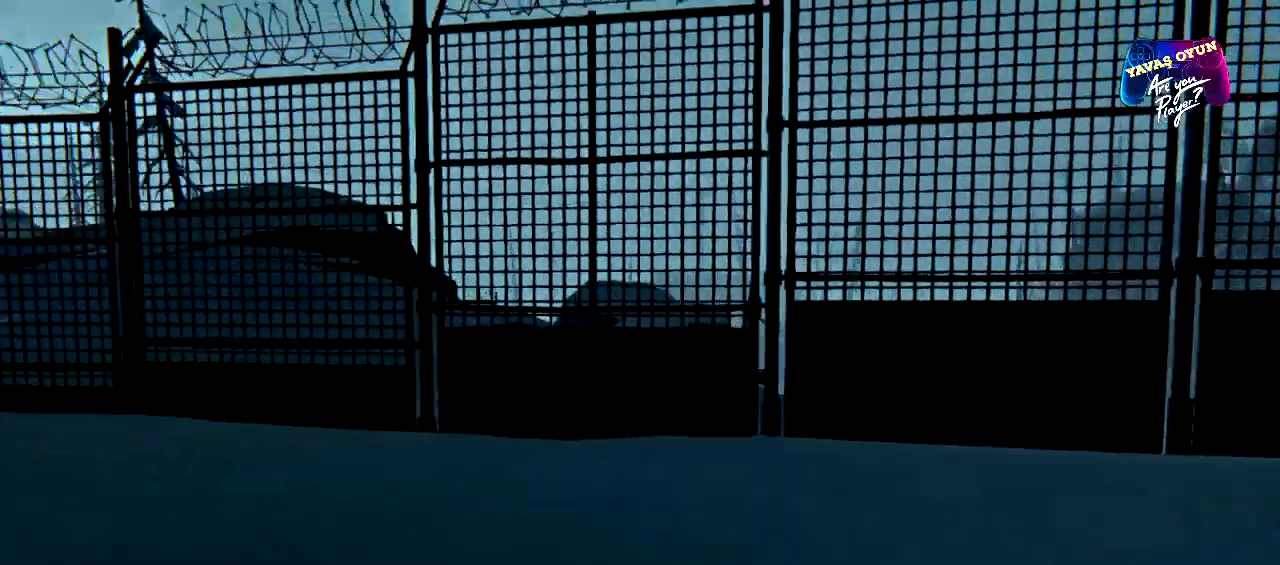
{"buttons": [], "left_stick": "up", "right_stick": "center", "events": [[117, "left_stick", "up-left"], [383, "right_stick", "center"], [417, "left_stick", "up"]]}
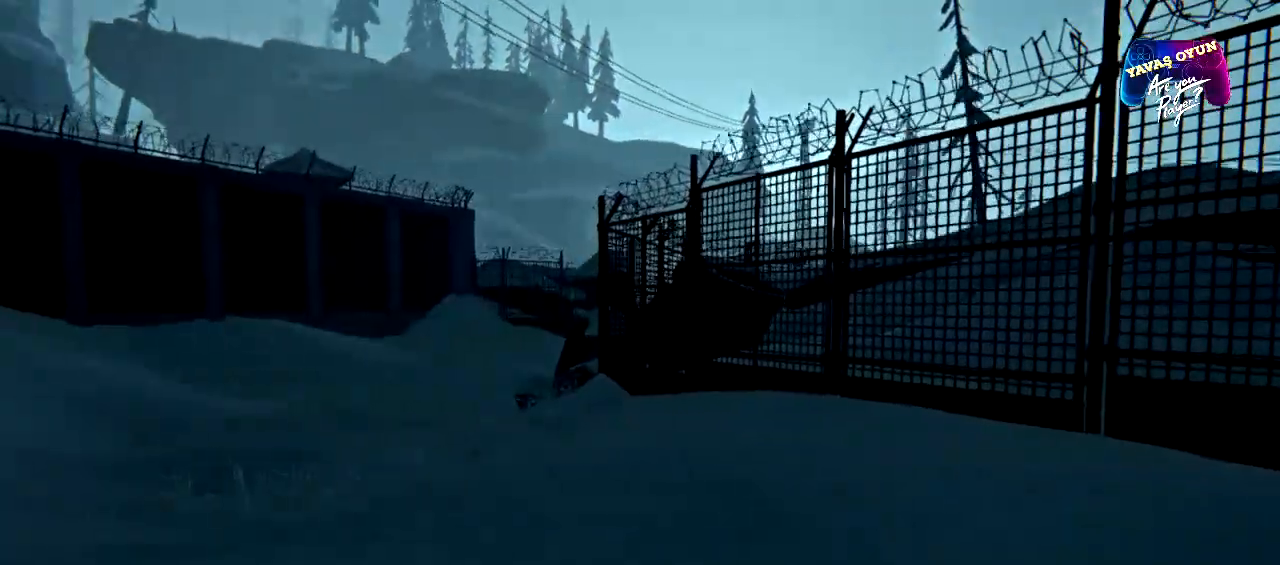
{"buttons": [], "left_stick": "up", "right_stick": "center", "events": []}
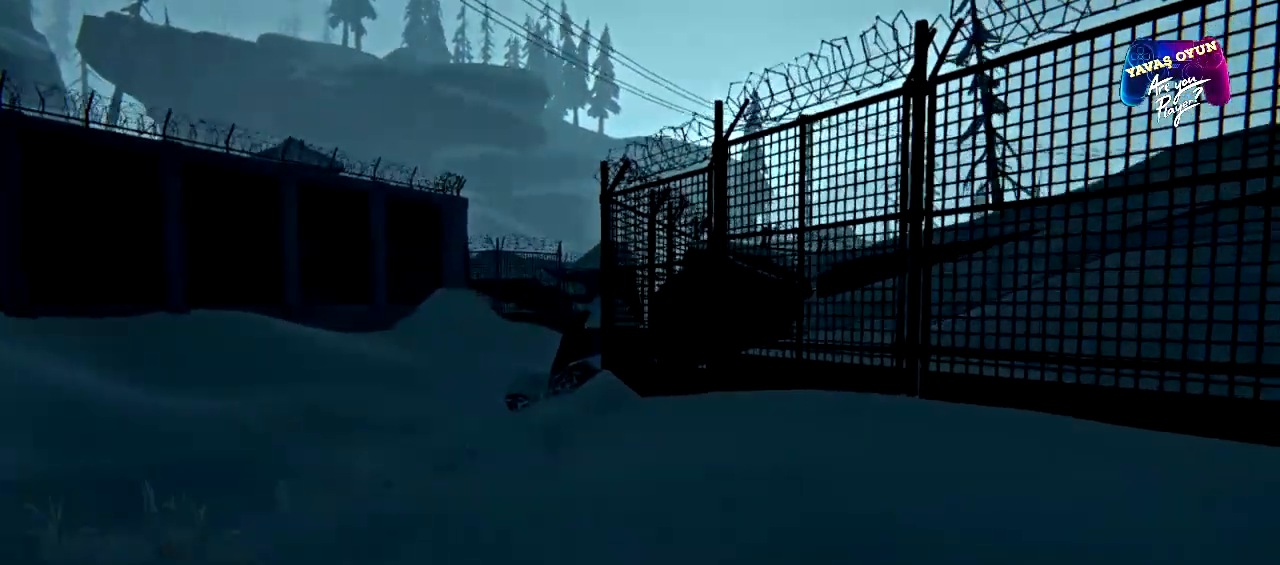
{"buttons": [], "left_stick": "up", "right_stick": "center", "events": []}
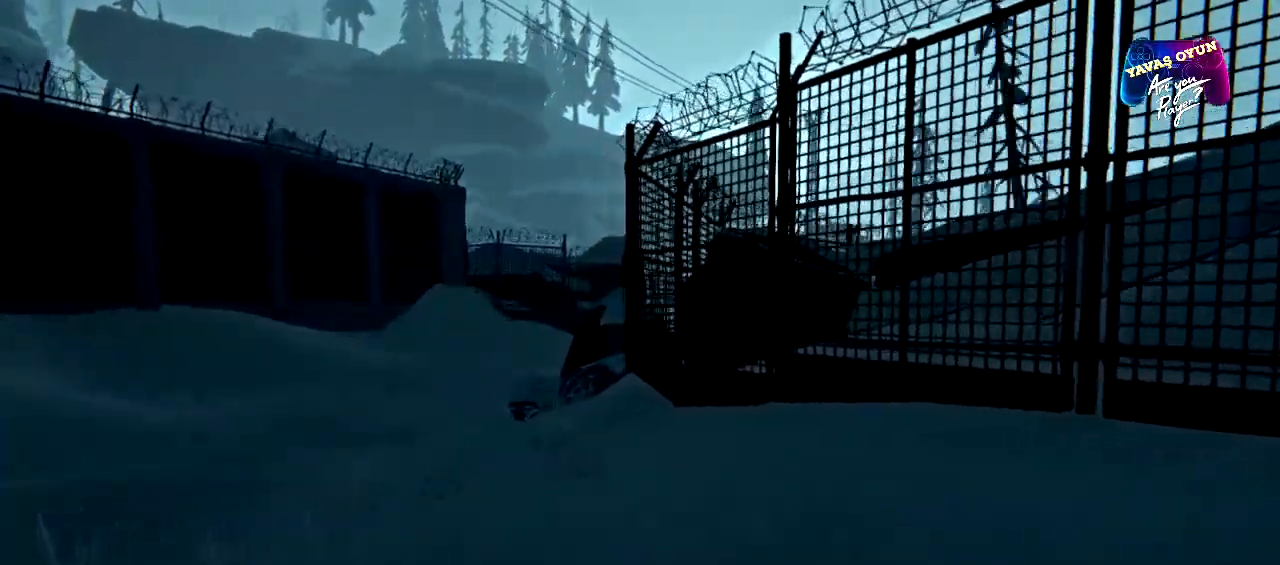
{"buttons": [], "left_stick": "up", "right_stick": "center", "events": []}
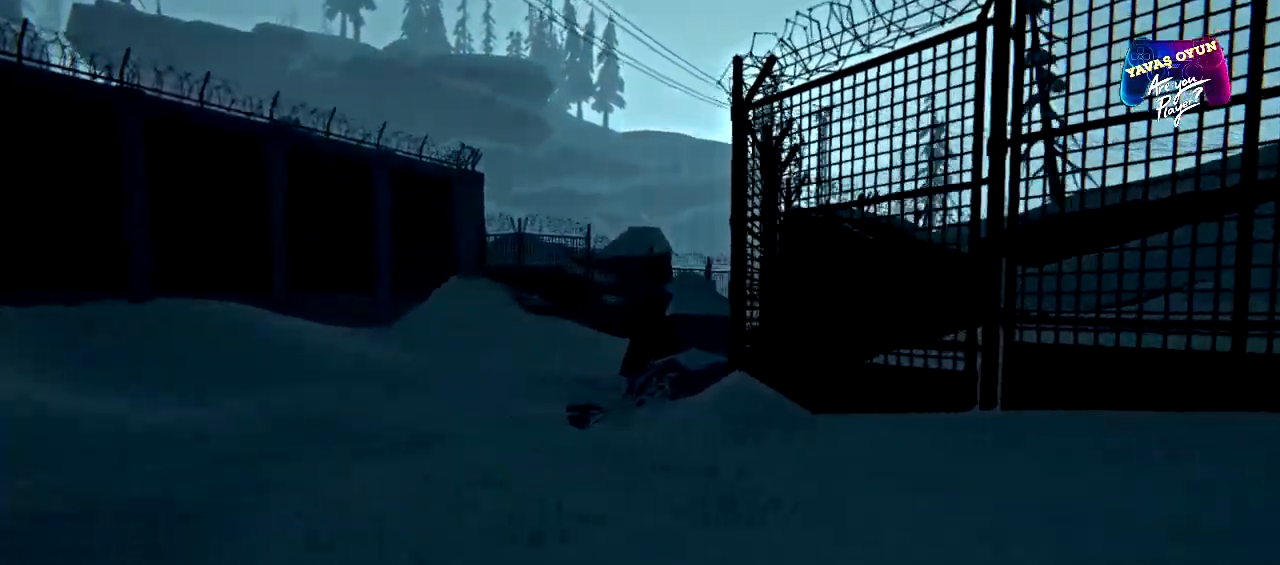
{"buttons": [], "left_stick": "up", "right_stick": "center", "events": []}
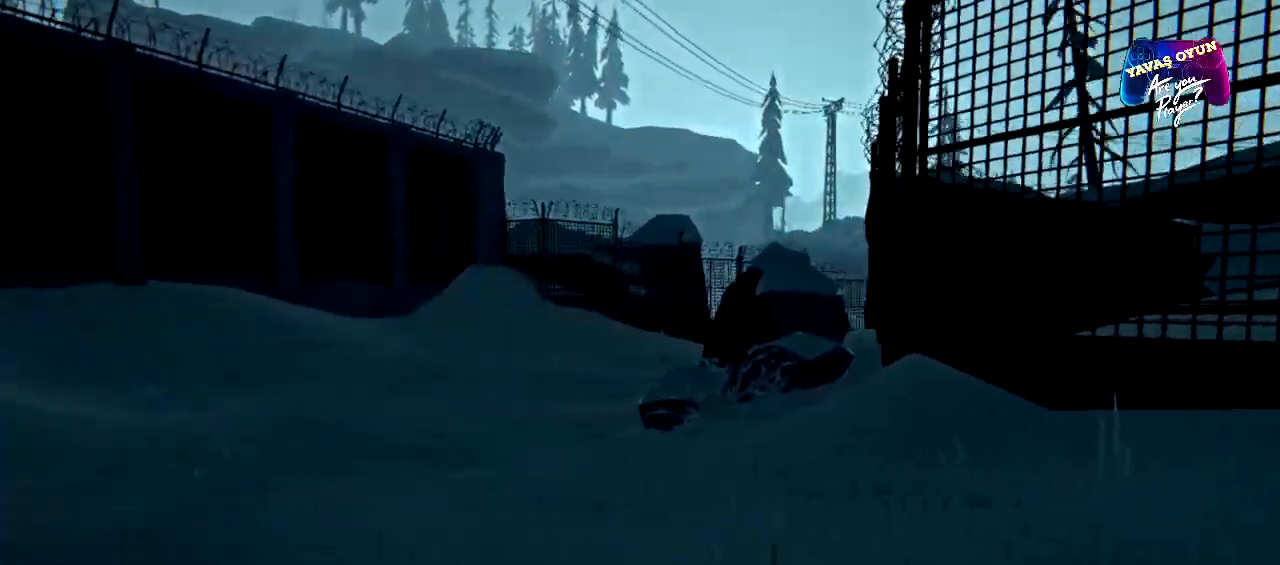
{"buttons": [], "left_stick": "up", "right_stick": "center", "events": []}
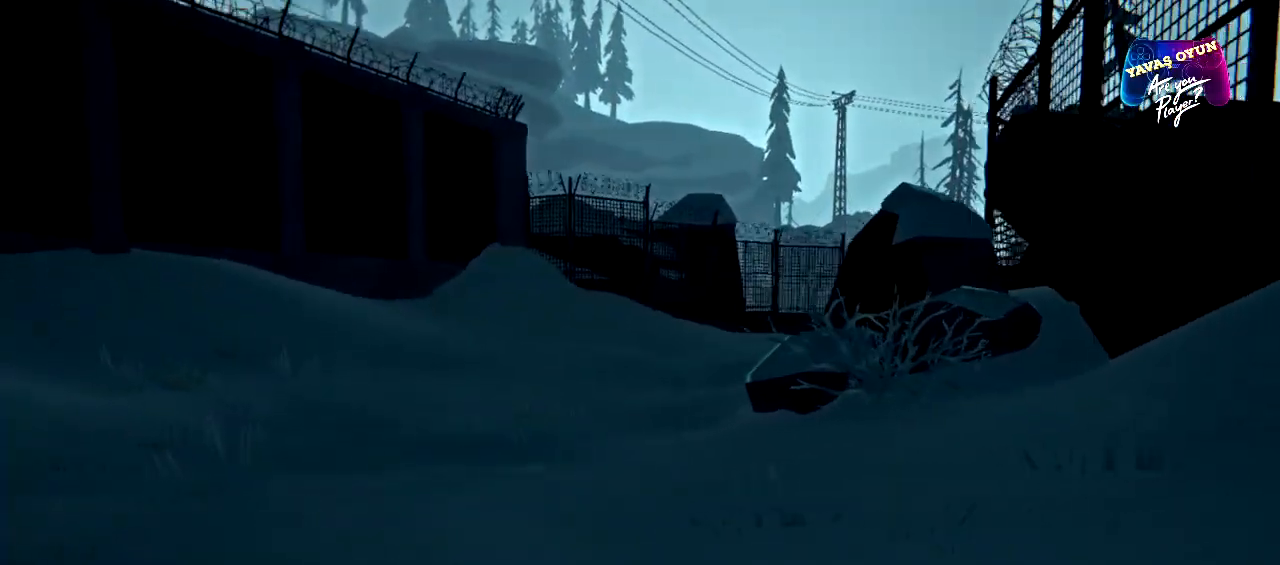
{"buttons": [], "left_stick": "up", "right_stick": "center", "events": []}